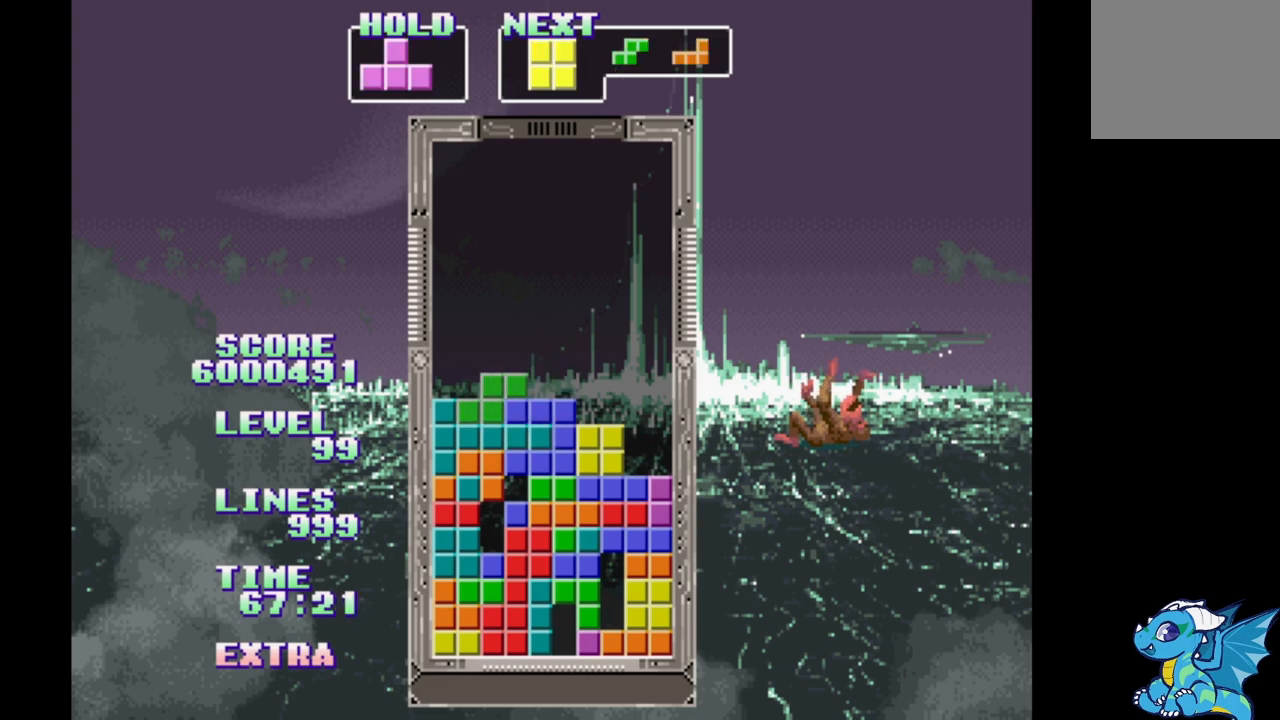
Gameplay with a controller (Xbox layout); each line is a JSON object with the inputs held at the frame after it. "events" lists button and stick changes between this image and that frame as [ms after this image, input, new state], when the widget could be followed in between. Not read: L2 L3 R2 R3 left_stick right_stick.
{"buttons": ["DPAD_RIGHT"], "events": [[133, "DPAD_RIGHT", "down"]]}
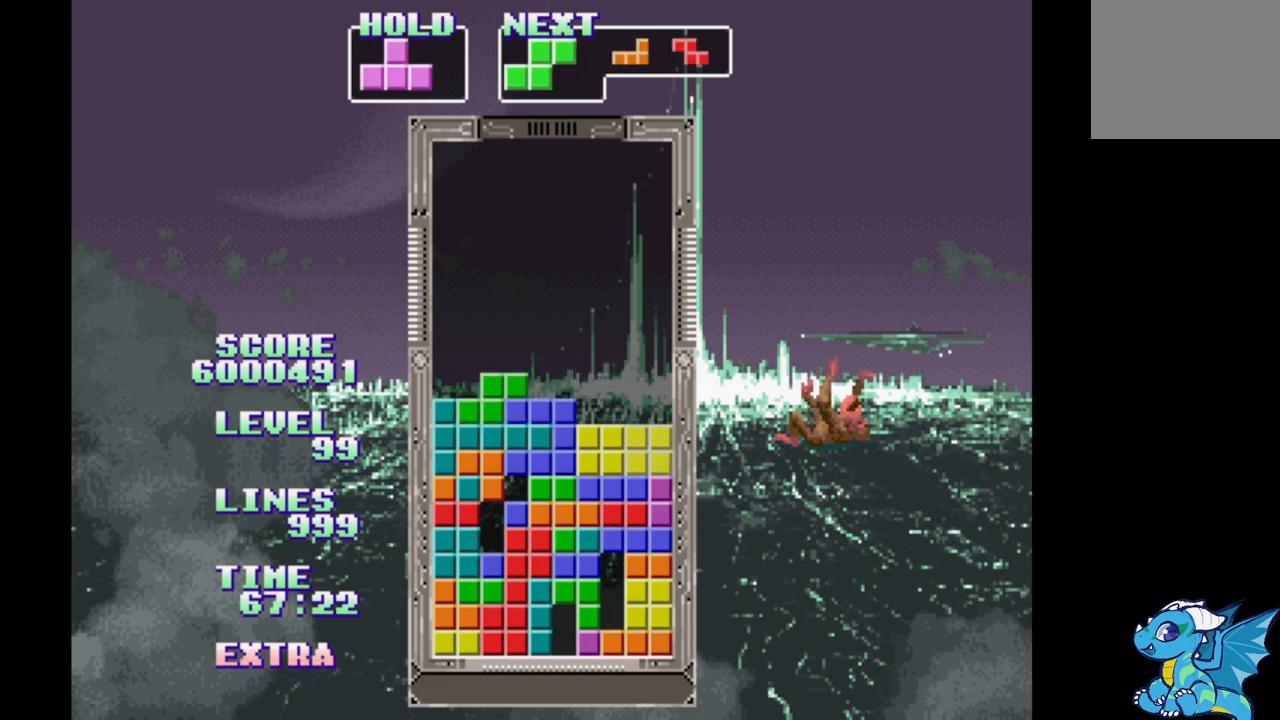
{"buttons": [], "events": [[33, "DPAD_RIGHT", "up"], [50, "DPAD_UP", "down"], [183, "DPAD_UP", "up"]]}
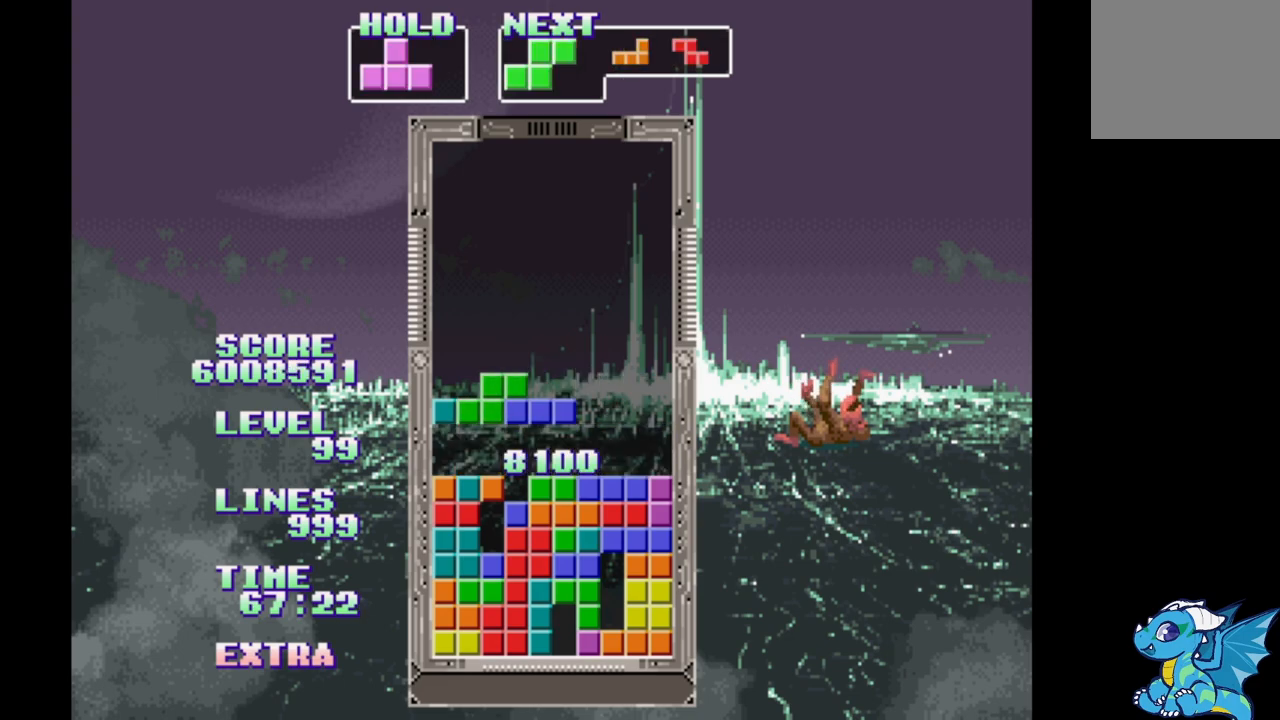
{"buttons": ["DPAD_RIGHT"], "events": [[283, "DPAD_RIGHT", "down"]]}
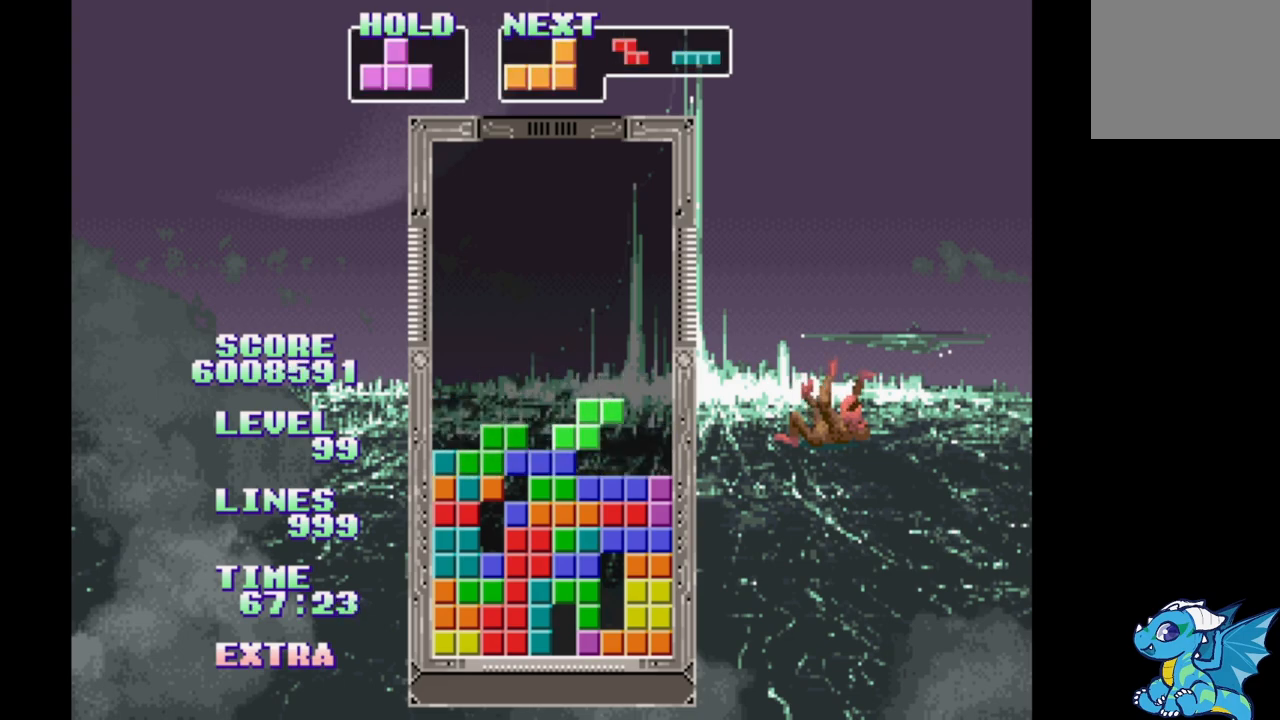
{"buttons": ["DPAD_RIGHT"], "events": []}
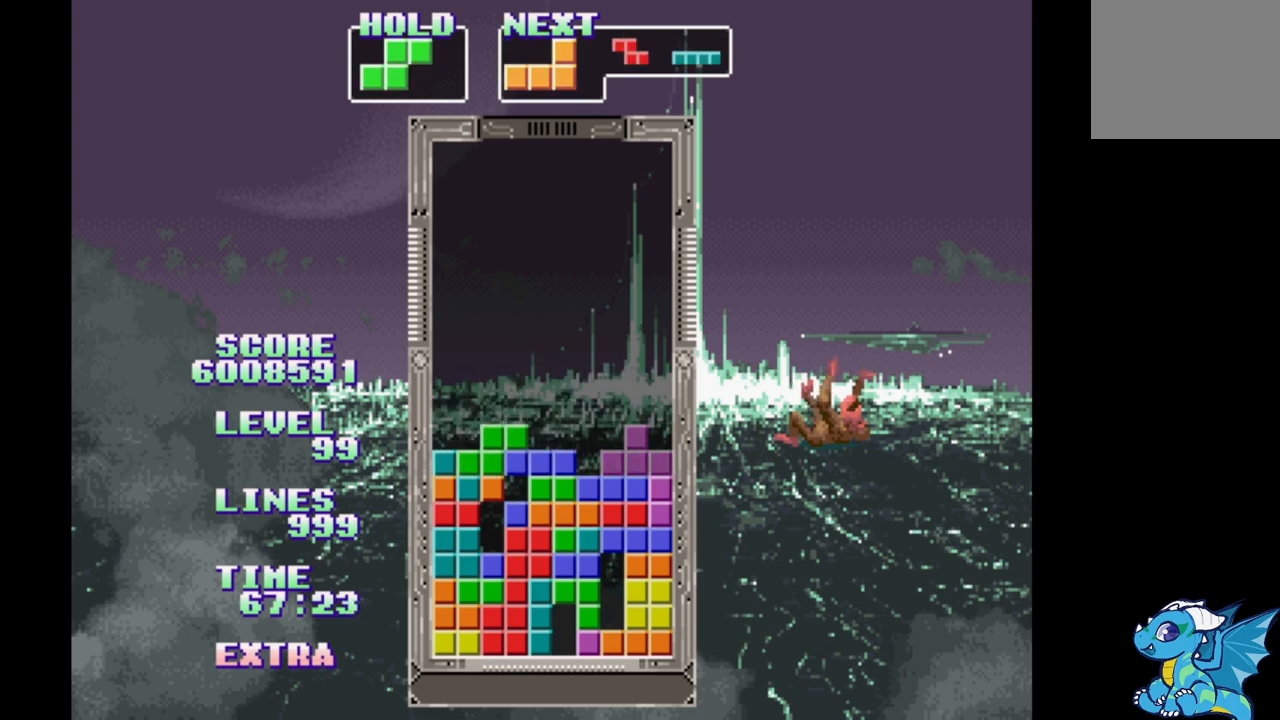
{"buttons": [], "events": [[317, "DPAD_RIGHT", "up"], [400, "B", "down"], [500, "B", "up"]]}
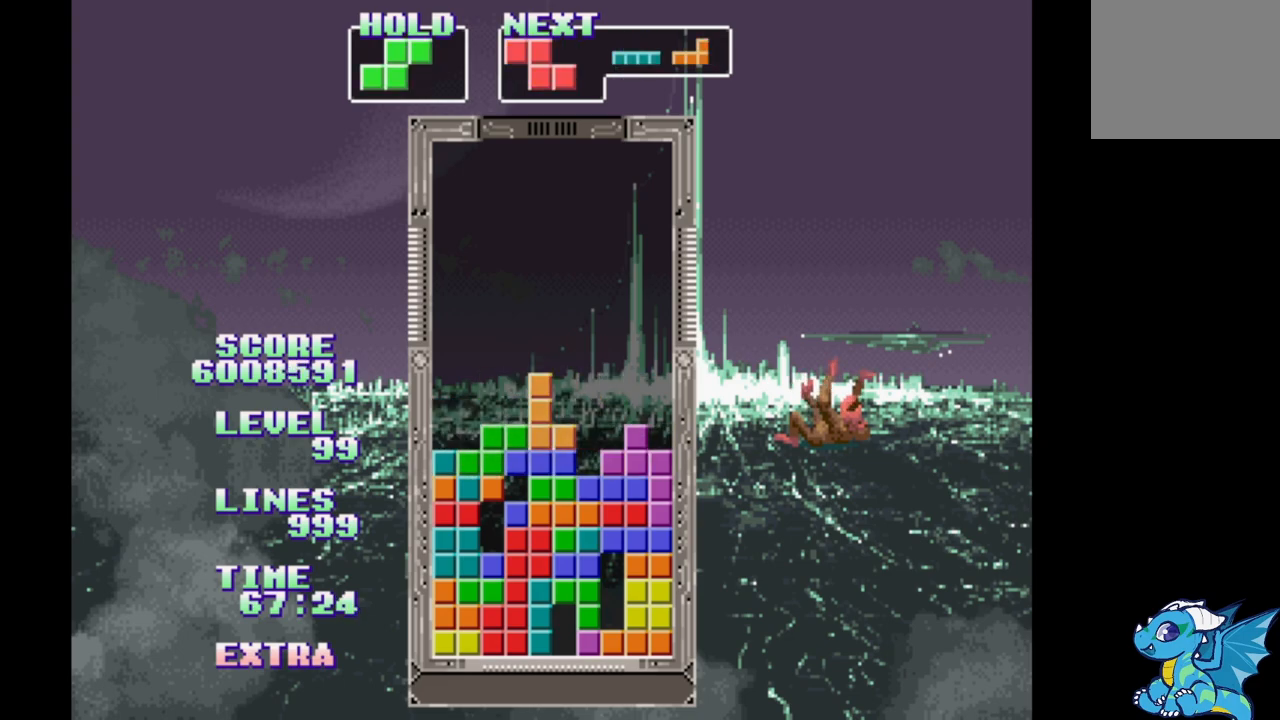
{"buttons": [], "events": [[50, "B", "down"], [150, "B", "up"], [217, "B", "down"], [283, "B", "up"]]}
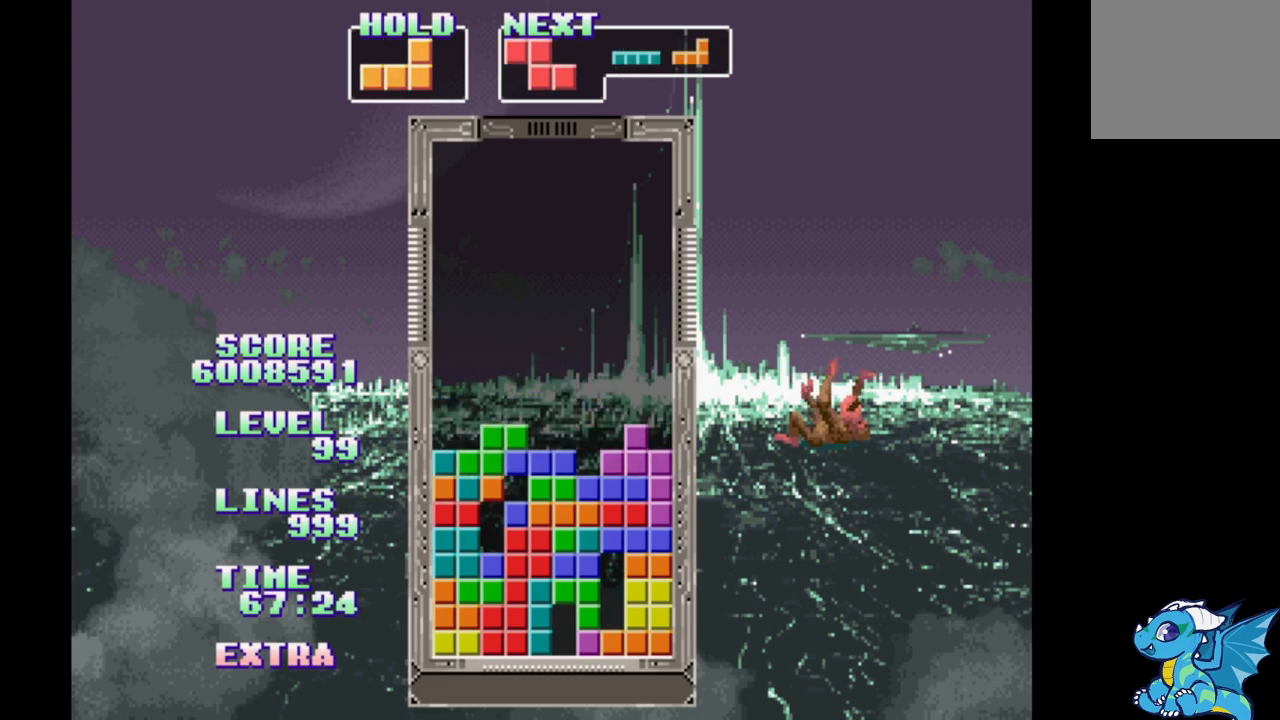
{"buttons": [], "events": [[17, "DPAD_RIGHT", "down"], [83, "B", "down"], [267, "B", "up"], [367, "DPAD_RIGHT", "up"]]}
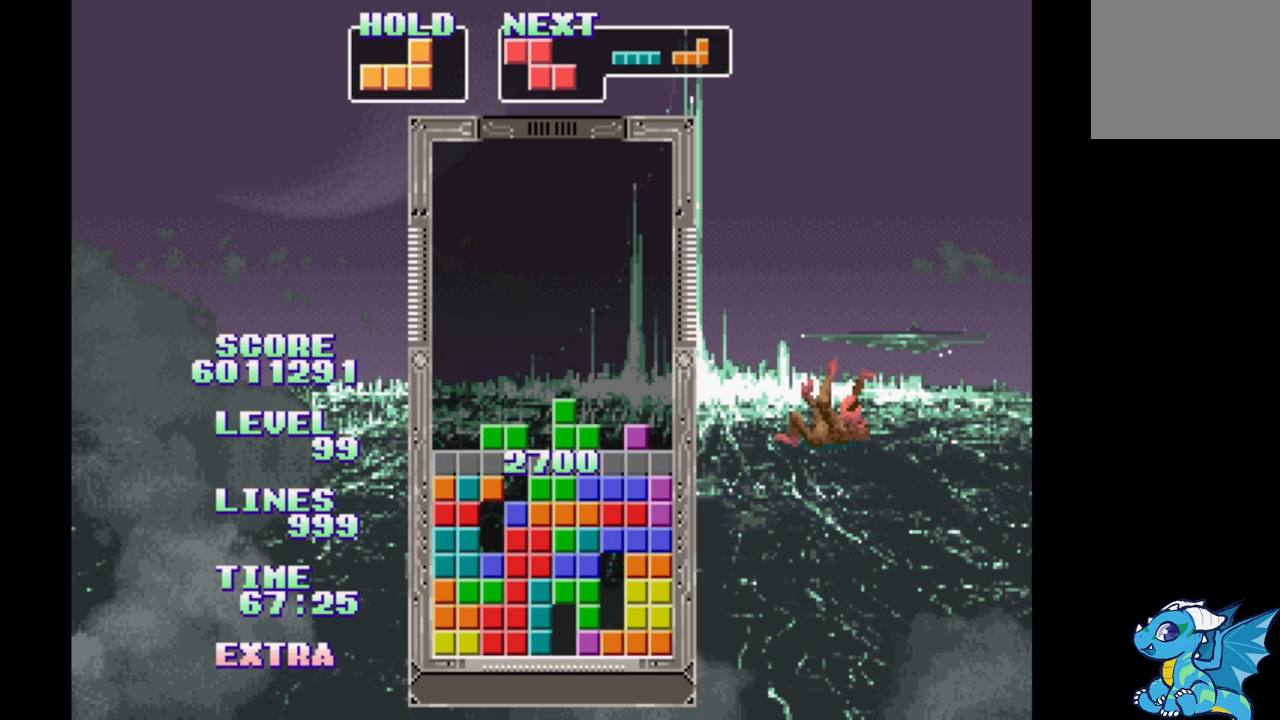
{"buttons": ["DPAD_LEFT"], "events": [[483, "DPAD_LEFT", "down"]]}
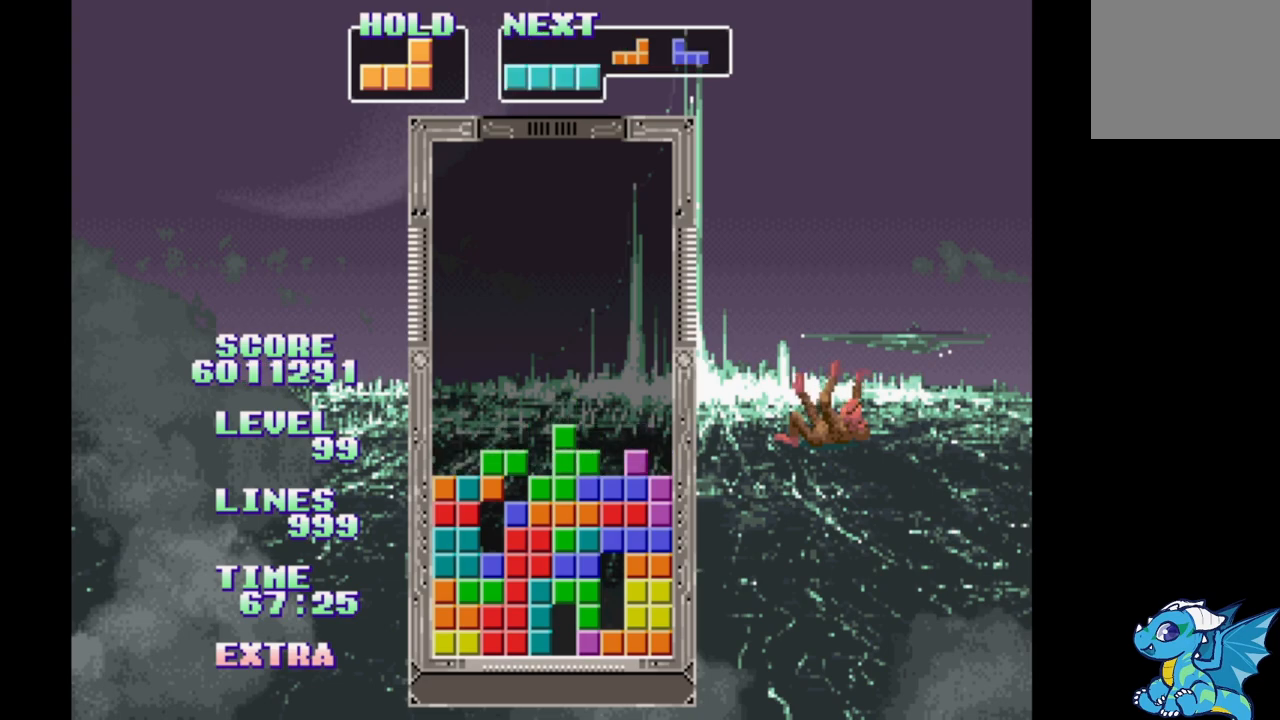
{"buttons": ["B", "DPAD_LEFT"], "events": [[350, "B", "down"]]}
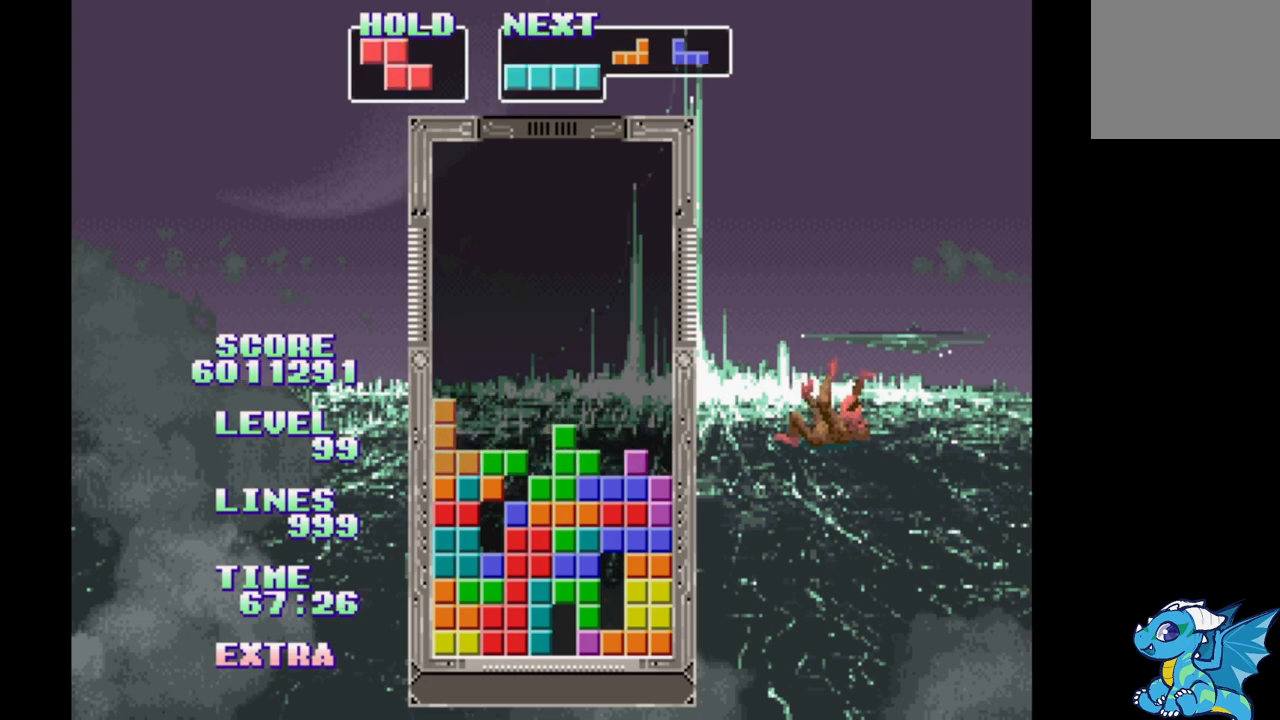
{"buttons": [], "events": [[17, "B", "up"], [33, "DPAD_LEFT", "up"], [267, "A", "down"], [400, "A", "up"]]}
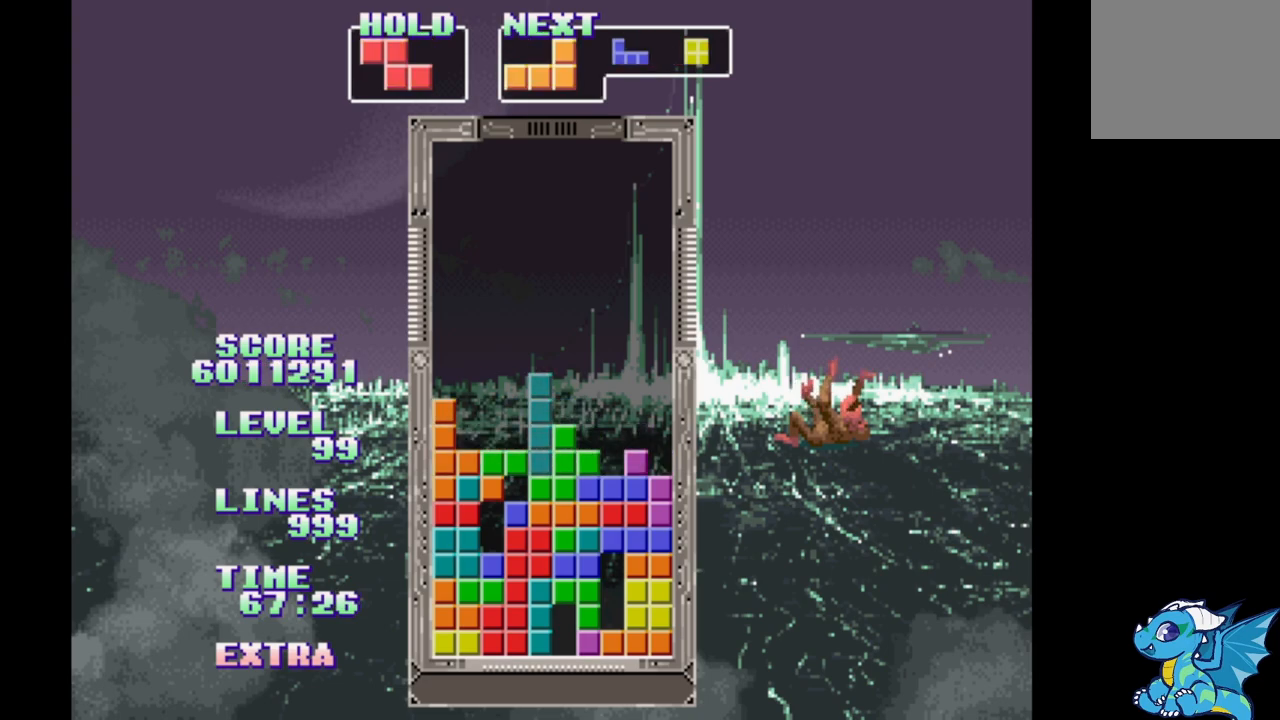
{"buttons": ["B"], "events": [[467, "B", "down"]]}
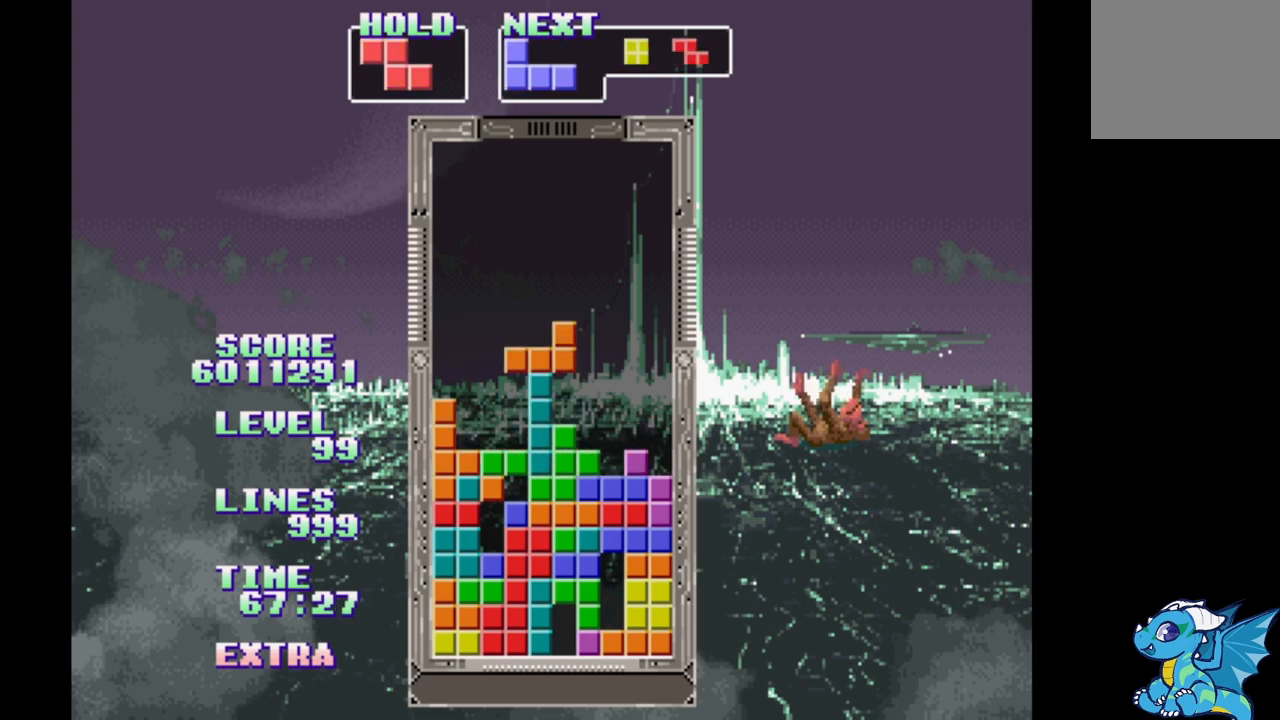
{"buttons": [], "events": [[83, "B", "up"], [133, "B", "down"], [217, "B", "up"], [267, "B", "down"], [350, "B", "up"], [433, "B", "down"], [500, "B", "up"]]}
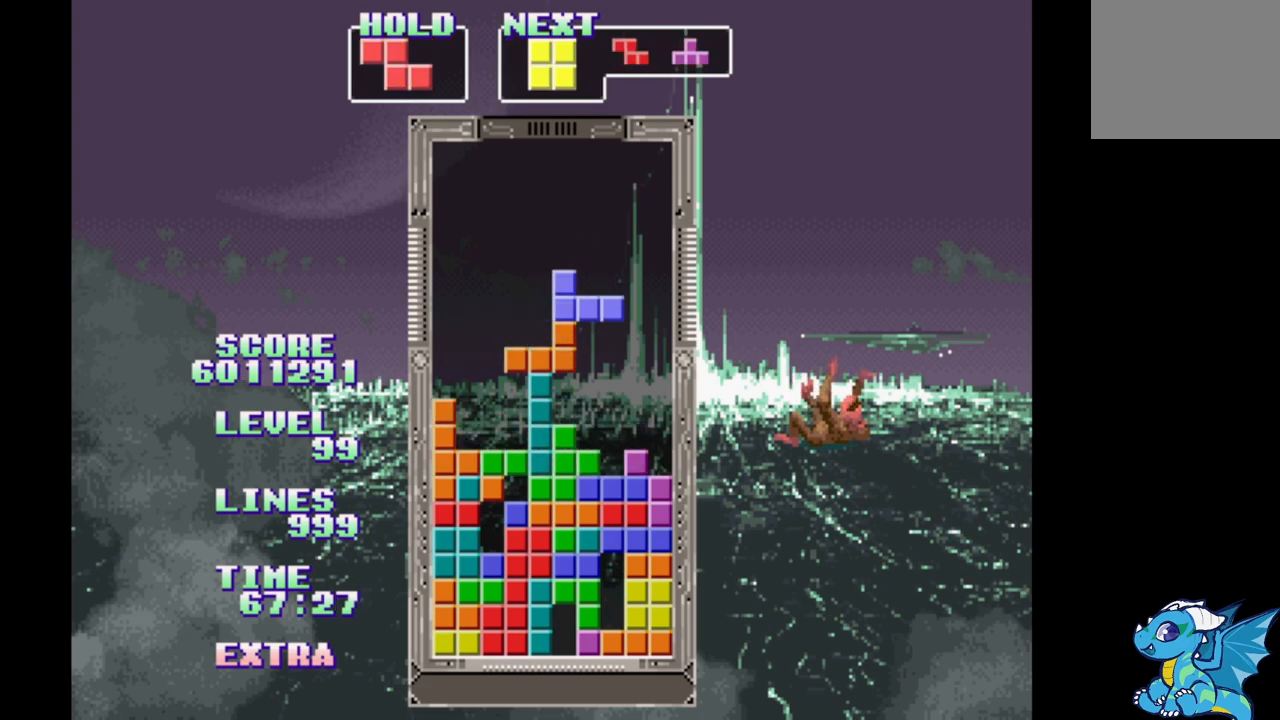
{"buttons": ["B"], "events": [[83, "B", "down"], [167, "B", "up"], [267, "B", "down"], [350, "B", "up"], [433, "B", "down"]]}
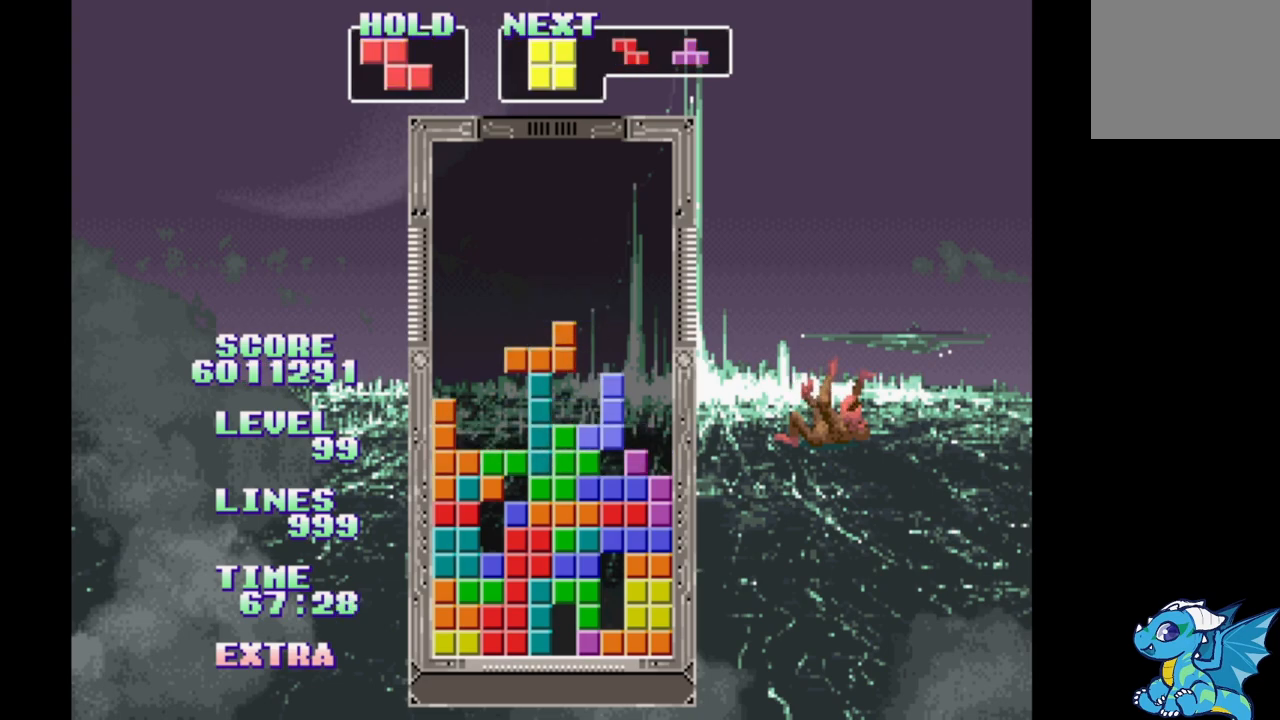
{"buttons": ["B"], "events": [[17, "B", "up"], [117, "B", "down"], [183, "B", "up"], [283, "B", "down"], [367, "B", "up"], [450, "B", "down"]]}
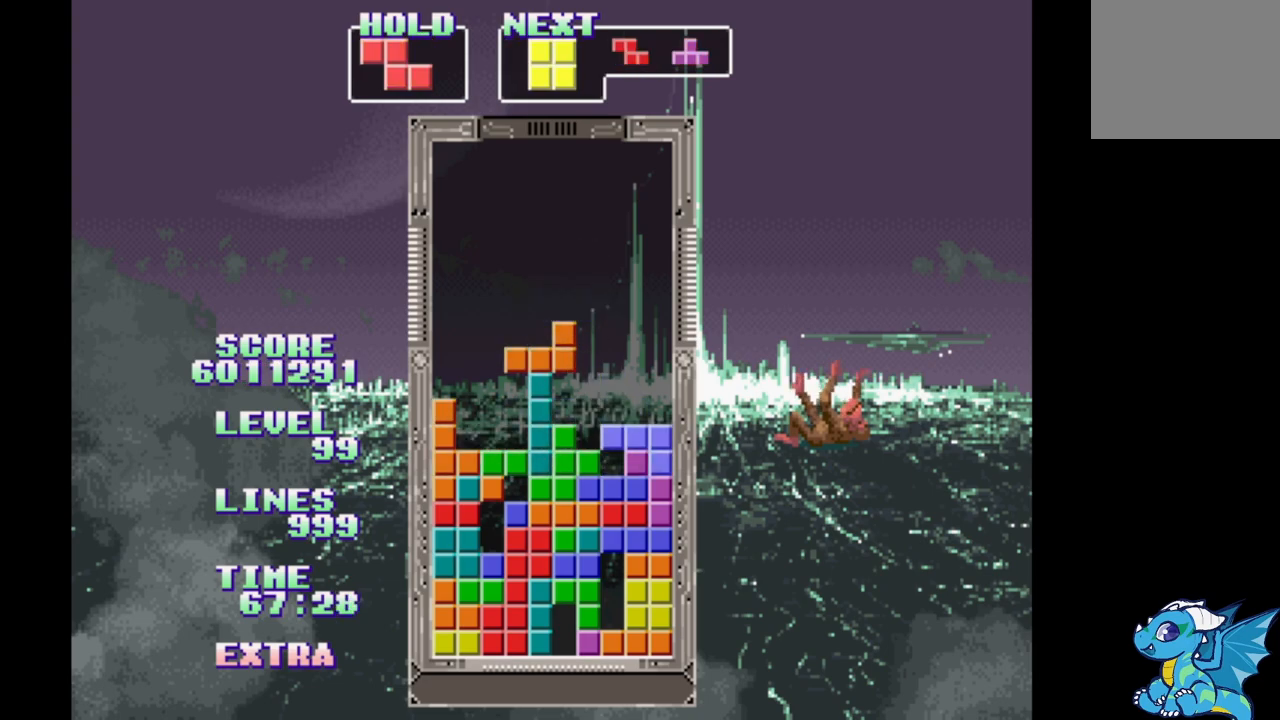
{"buttons": ["B"], "events": [[33, "B", "up"], [117, "B", "down"], [200, "B", "up"], [283, "B", "down"], [383, "B", "up"], [450, "B", "down"]]}
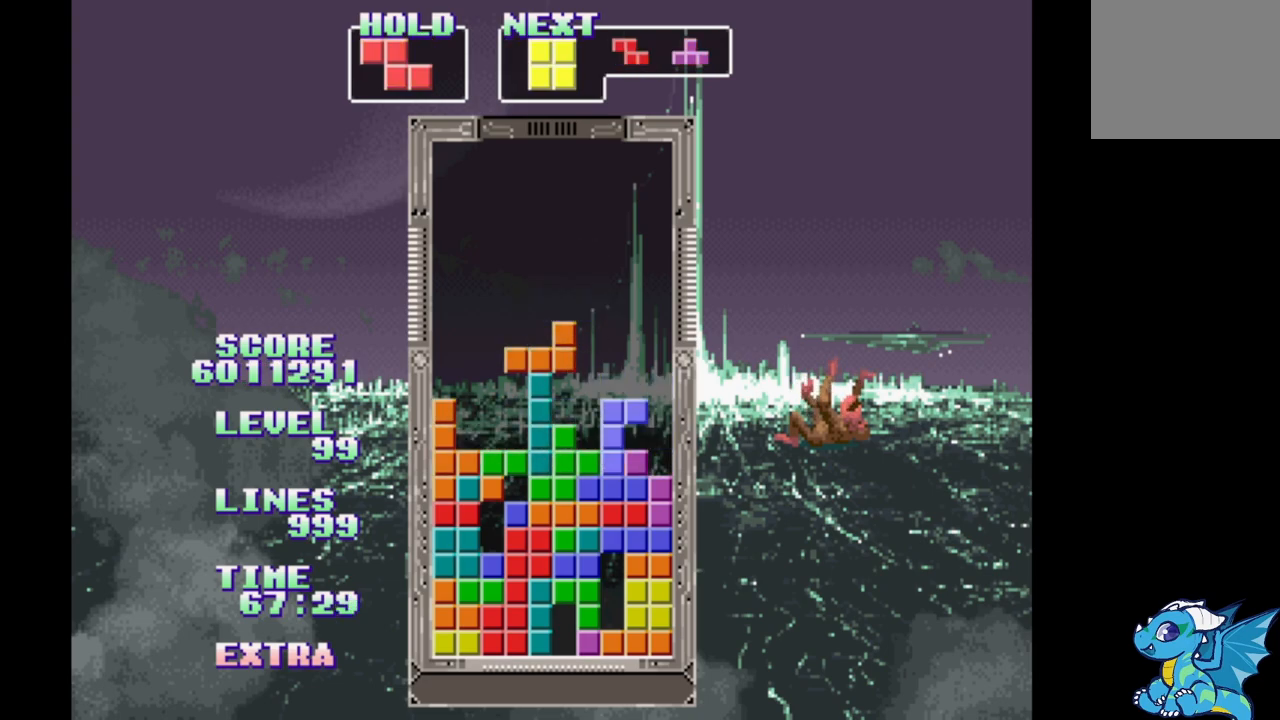
{"buttons": ["B"], "events": [[50, "B", "up"], [133, "B", "down"], [217, "B", "up"], [300, "B", "down"], [383, "B", "up"], [467, "B", "down"]]}
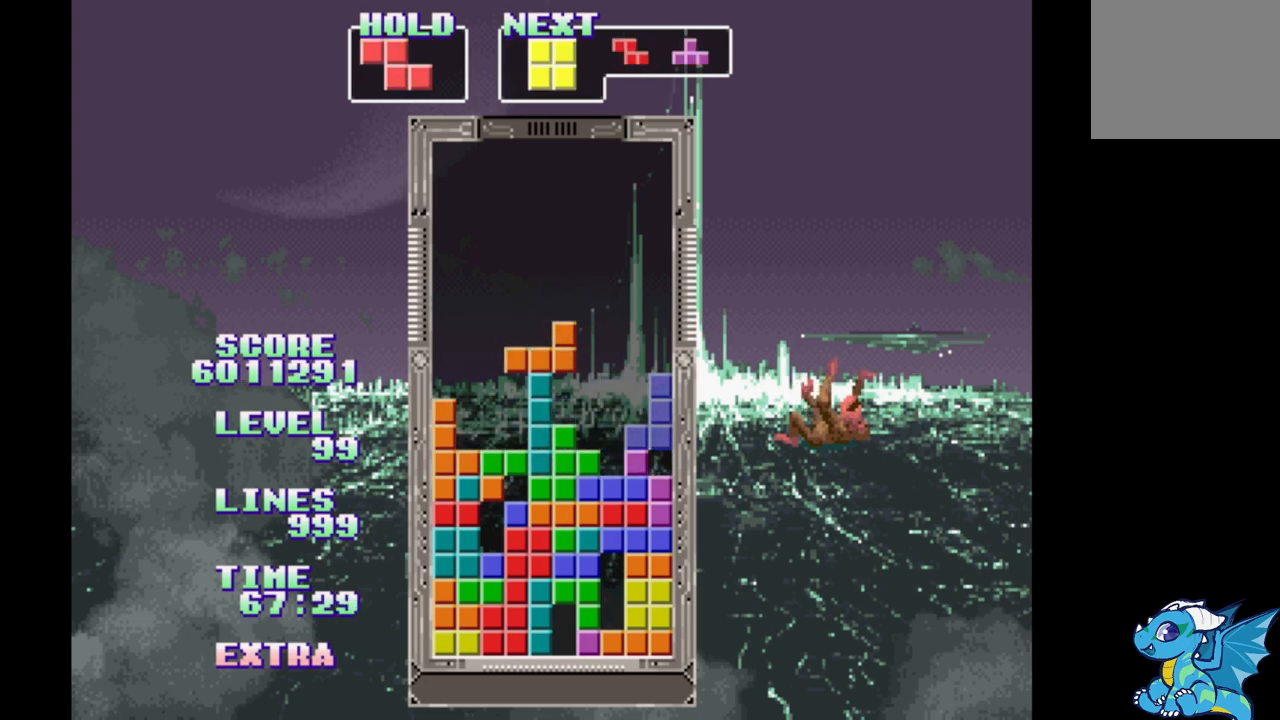
{"buttons": ["B", "DPAD_RIGHT"], "events": [[50, "B", "up"], [283, "DPAD_RIGHT", "down"], [400, "B", "down"]]}
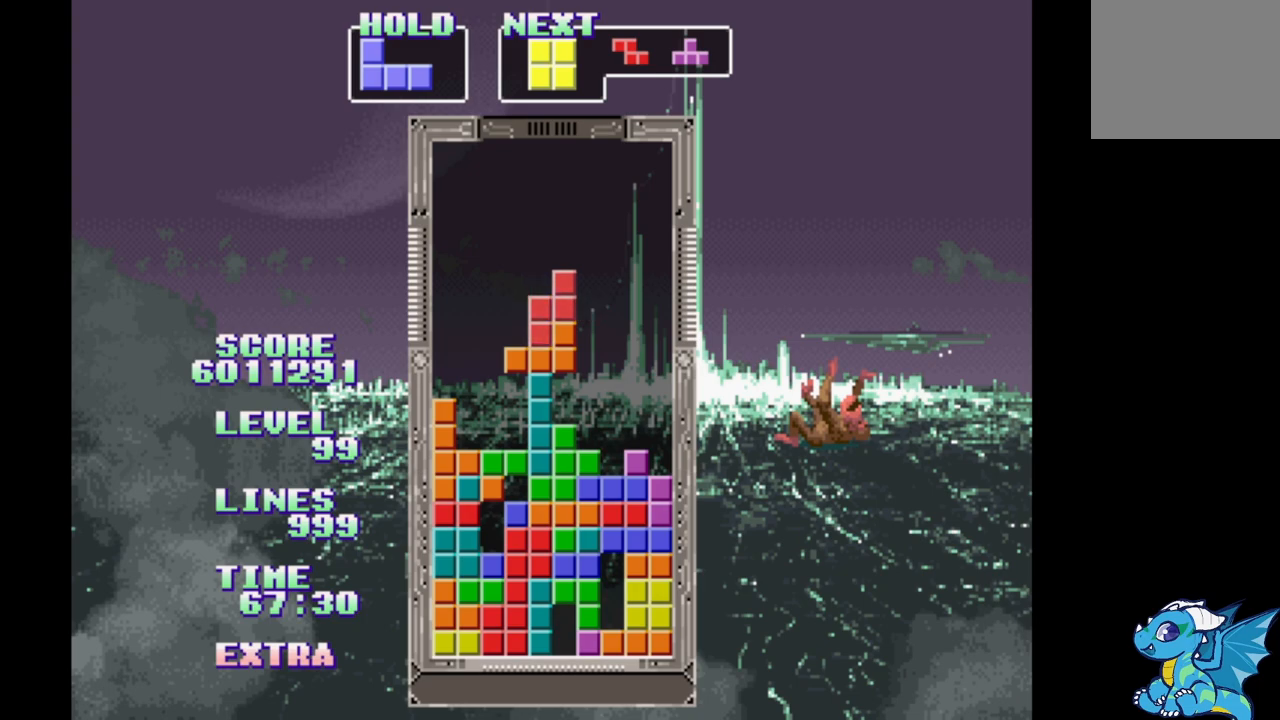
{"buttons": ["DPAD_RIGHT"], "events": [[50, "B", "up"], [100, "DPAD_LEFT", "down"], [200, "DPAD_LEFT", "up"], [233, "B", "down"], [317, "B", "up"], [383, "B", "down"], [483, "B", "up"]]}
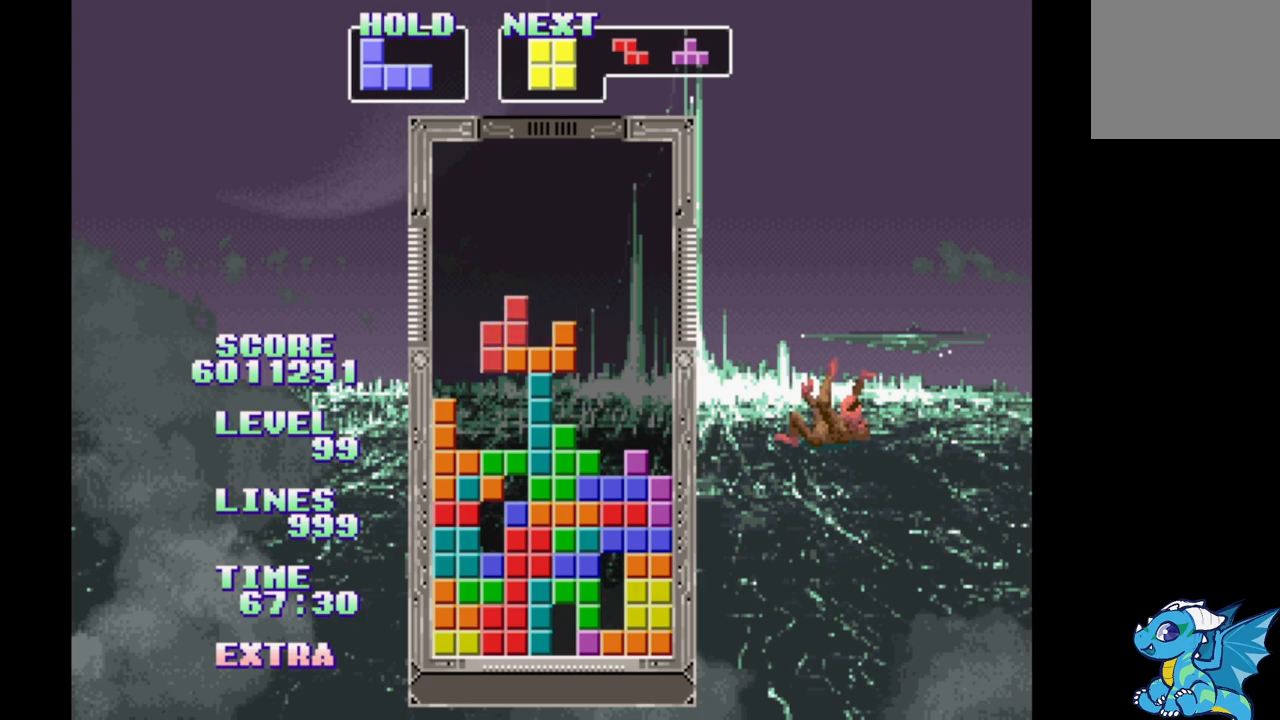
{"buttons": ["DPAD_RIGHT"], "events": [[50, "B", "down"], [150, "B", "up"], [233, "B", "down"], [333, "B", "up"], [417, "B", "down"], [500, "B", "up"]]}
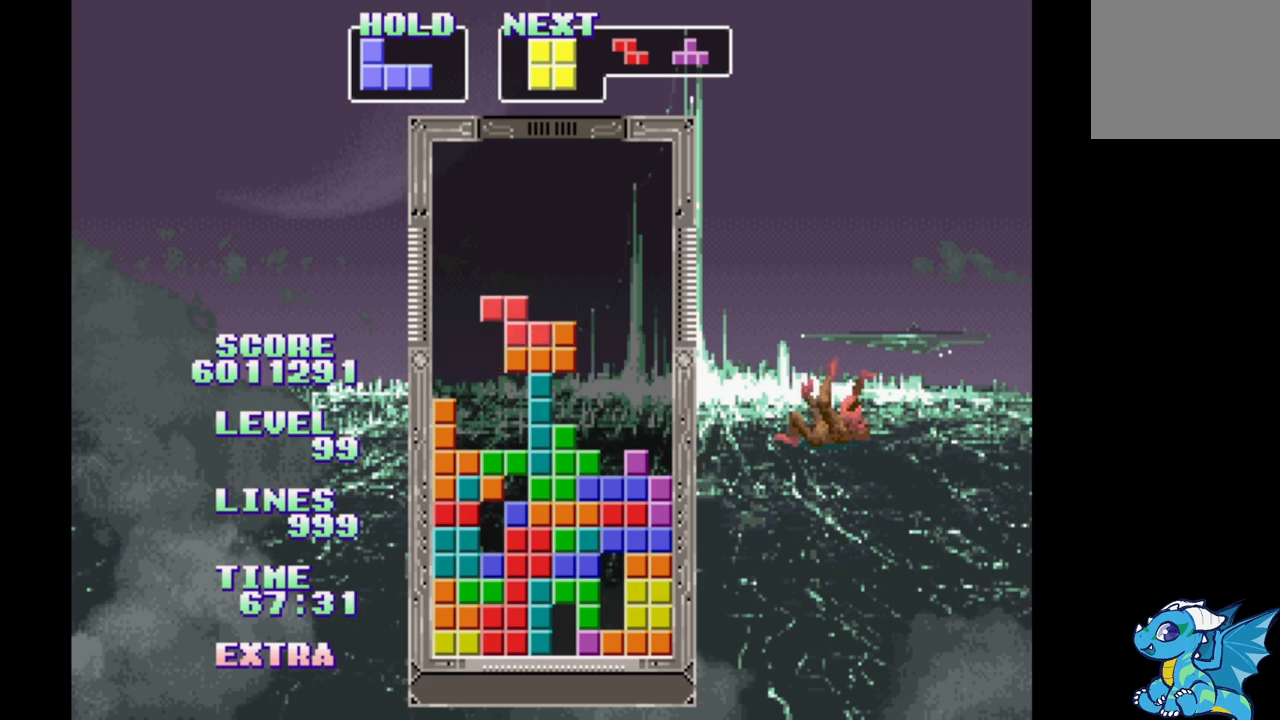
{"buttons": ["B", "DPAD_RIGHT"], "events": [[100, "B", "down"], [200, "B", "up"], [283, "B", "down"], [367, "B", "up"], [433, "B", "down"]]}
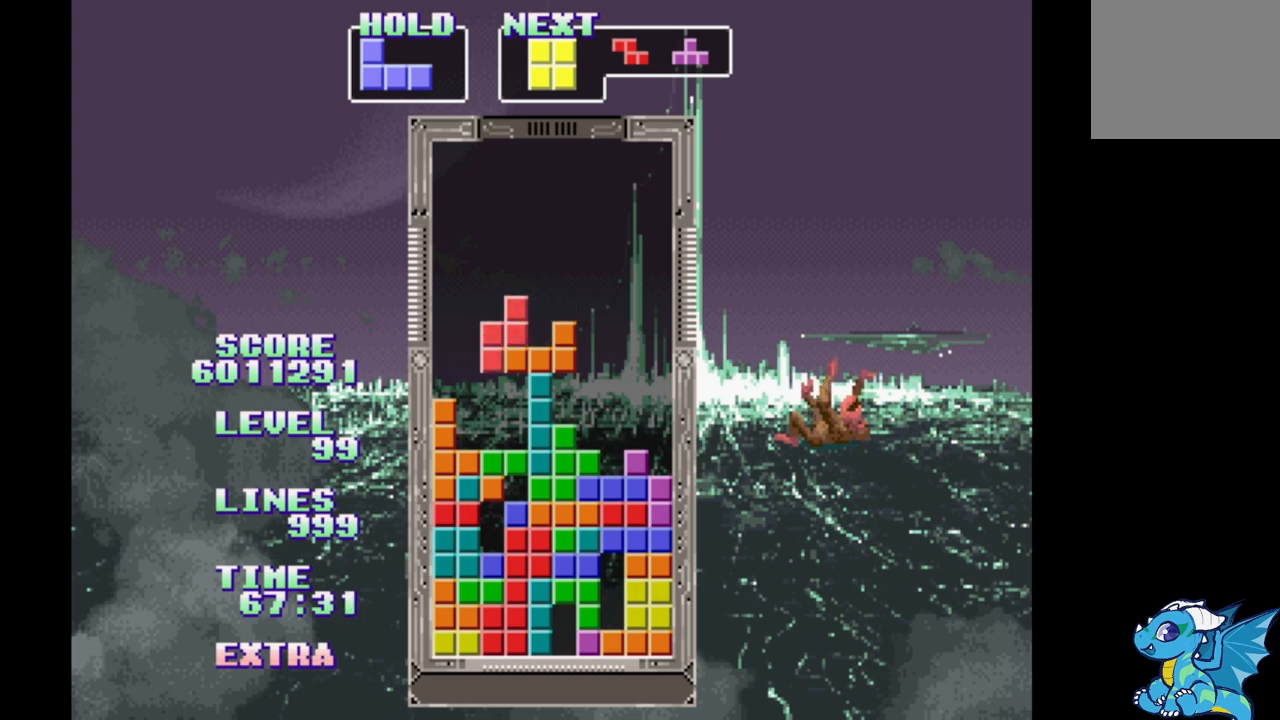
{"buttons": ["A", "DPAD_RIGHT"], "events": [[33, "B", "up"], [100, "B", "down"], [200, "B", "up"], [300, "A", "down"], [400, "A", "up"], [467, "A", "down"]]}